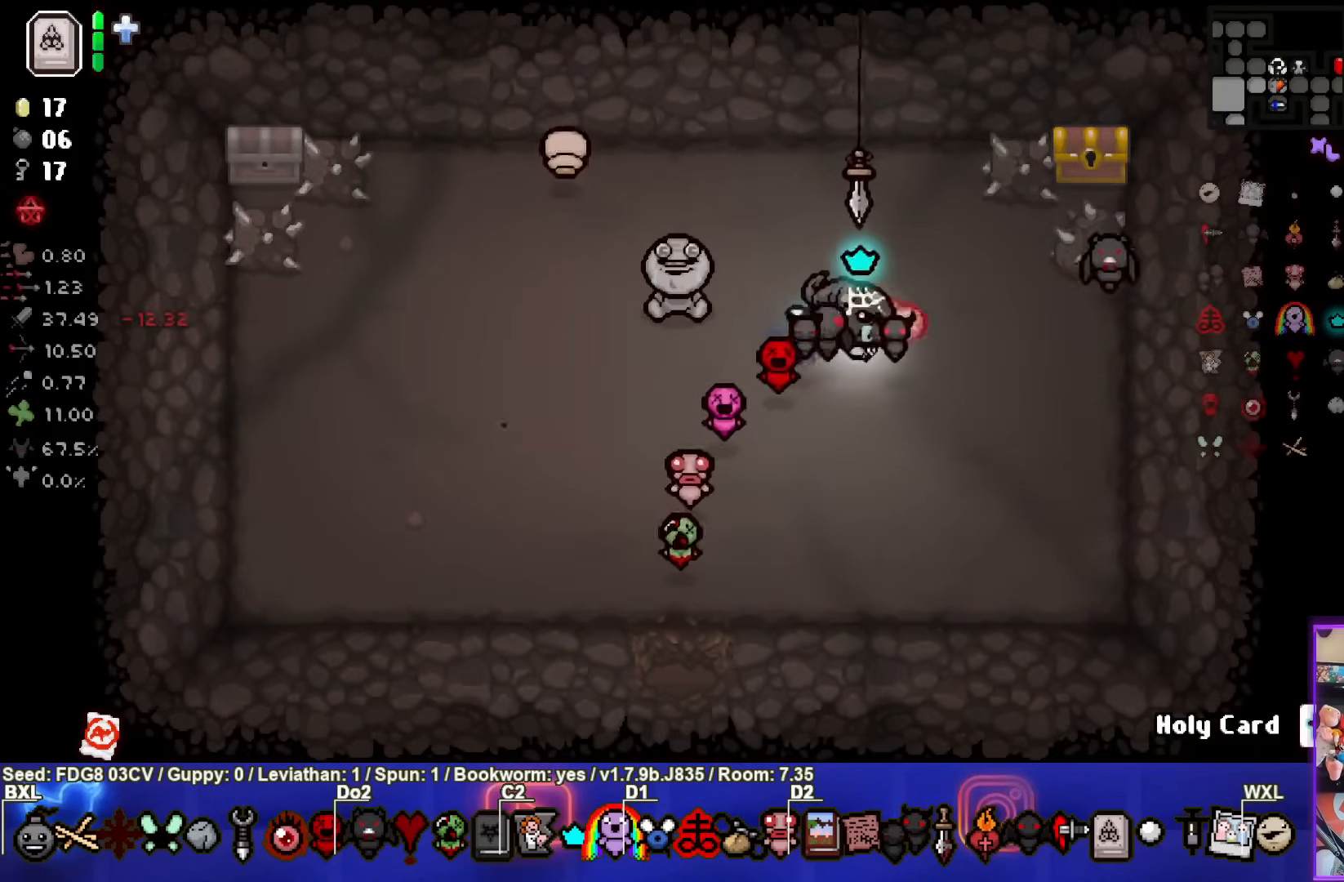
Gameplay with a controller (PlayStation layout); each line is a JSON object with the inputs held at the frame after it. "events" lists button and stick changes between this image and that frame as [ms after this image, input, new state], when the widget could be followed in between.
{"buttons": [], "left_stick": "down-left", "right_stick": "center", "events": [[233, "left_stick", "down-left"]]}
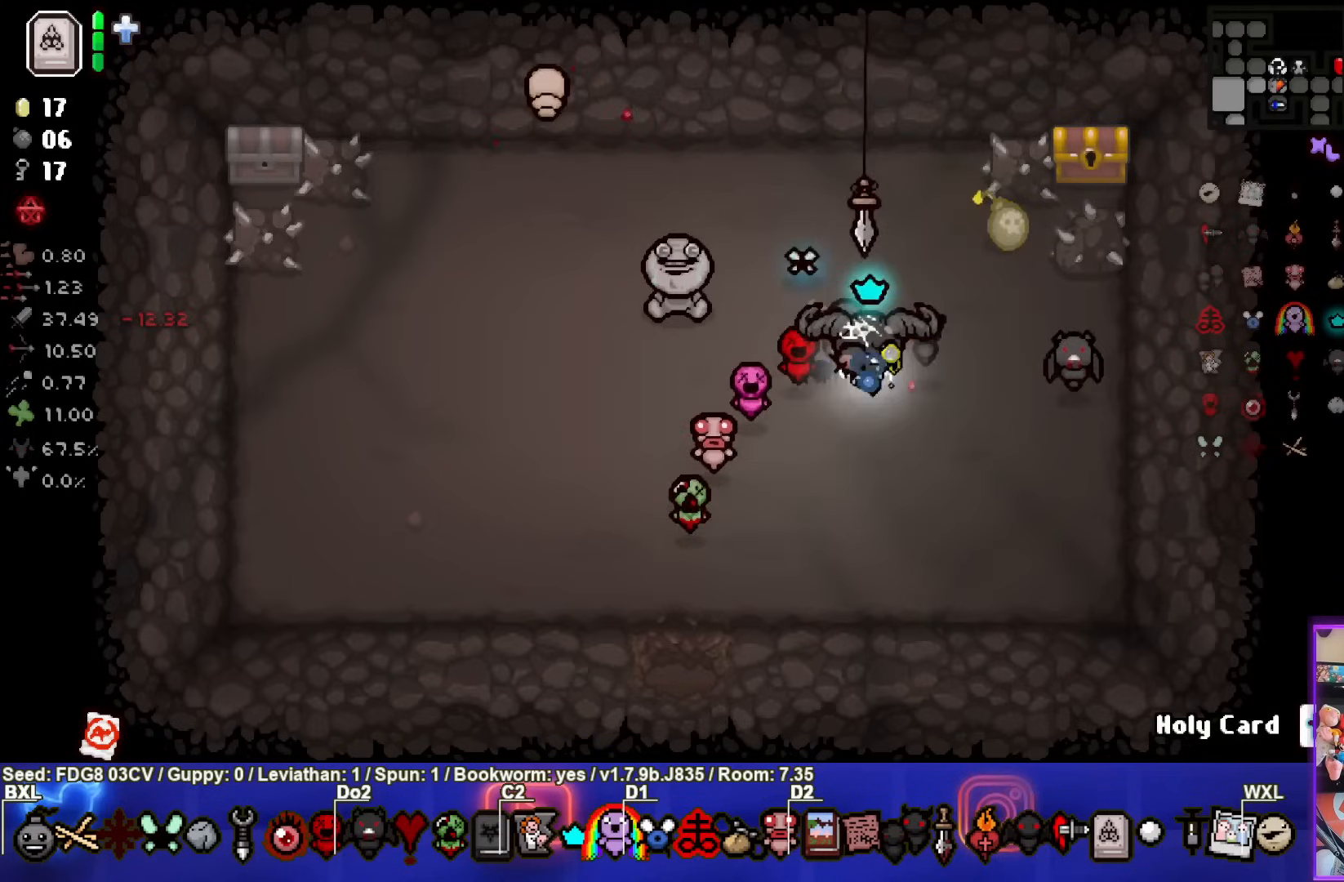
{"buttons": [], "left_stick": "left", "right_stick": "center", "events": [[483, "left_stick", "left"]]}
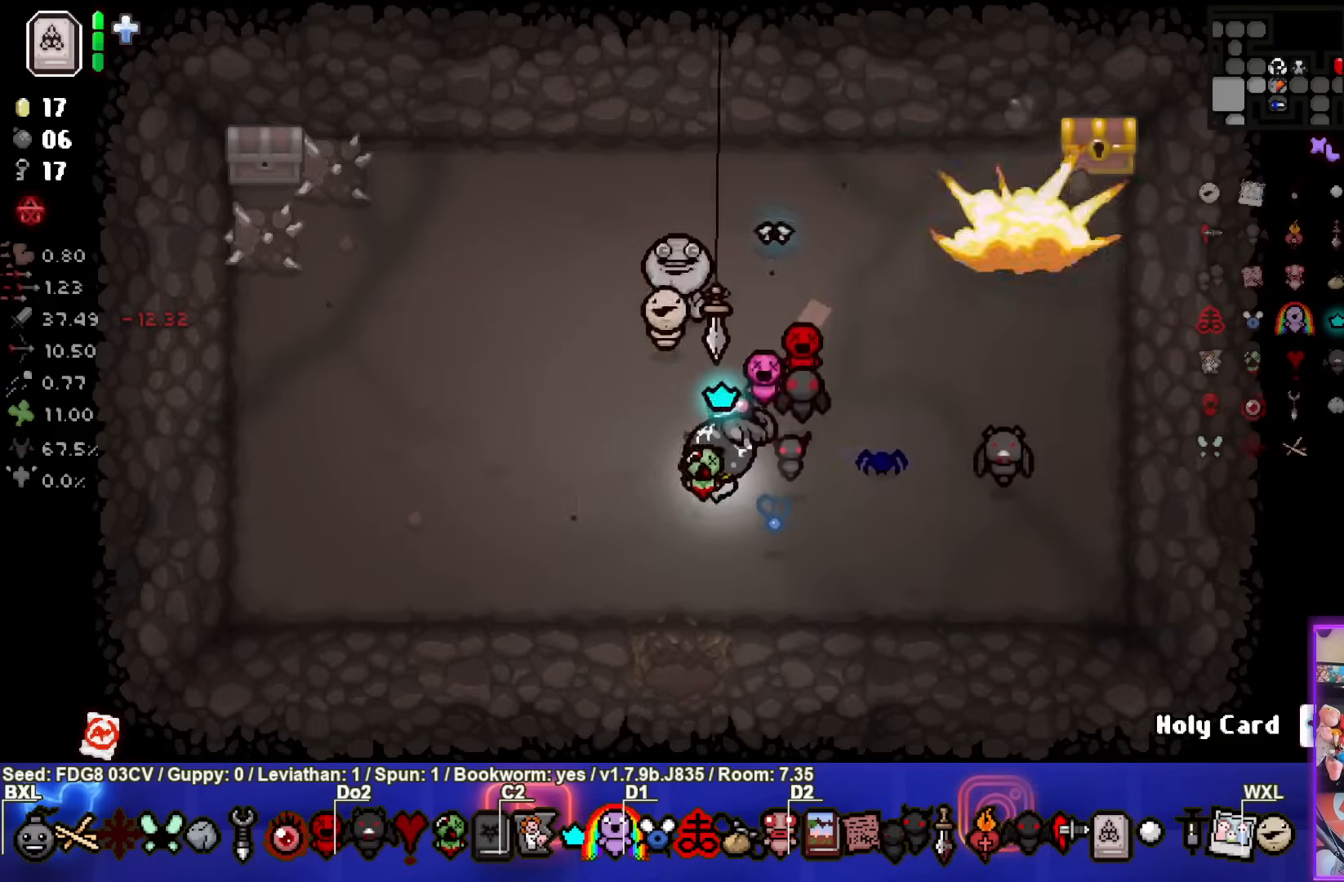
{"buttons": [], "left_stick": "up", "right_stick": "center", "events": [[183, "left_stick", "up"]]}
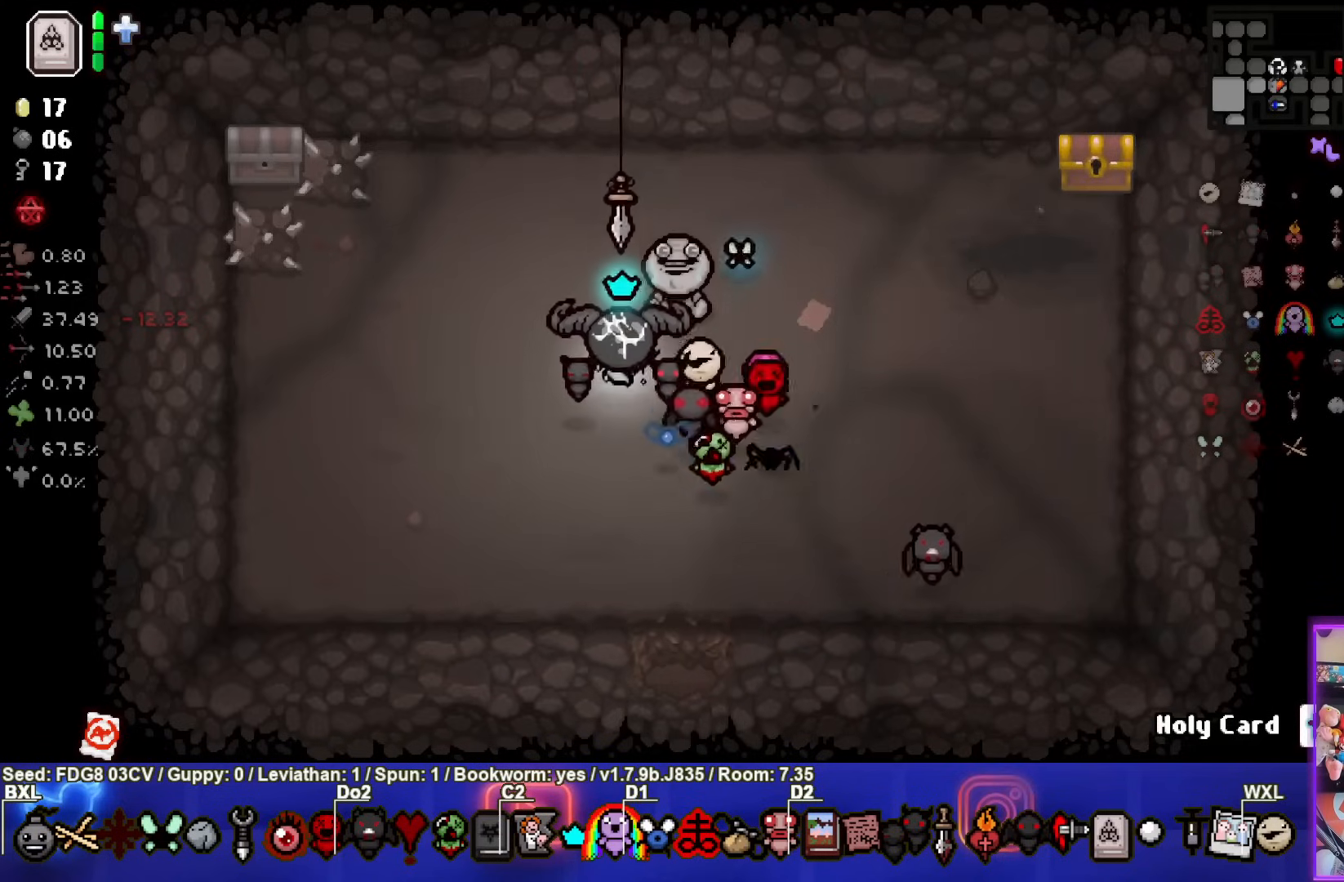
{"buttons": ["L1"], "left_stick": "right", "right_stick": "center", "events": [[300, "left_stick", "up-right"], [433, "L1", "down"], [483, "left_stick", "right"]]}
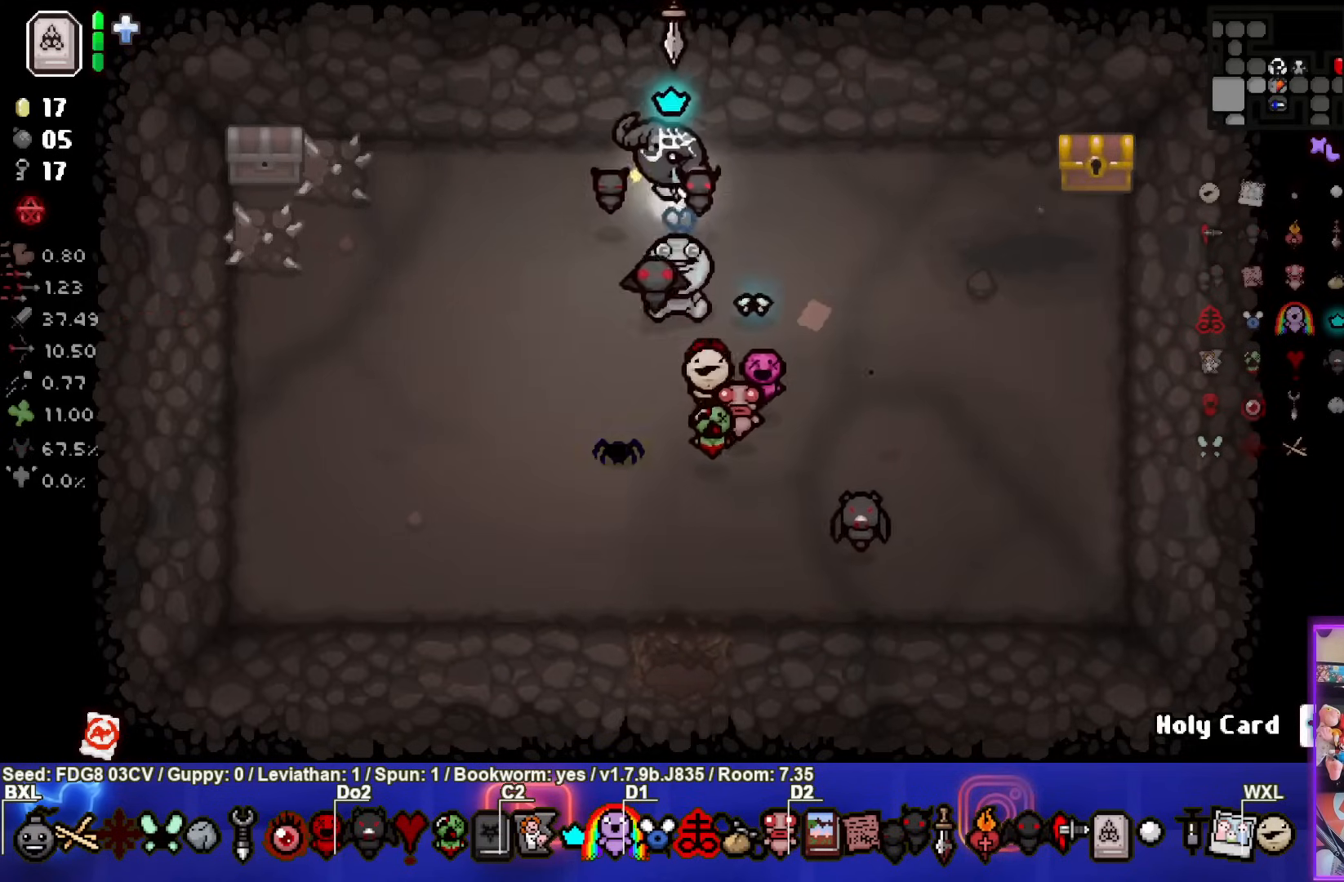
{"buttons": [], "left_stick": "right", "right_stick": "center", "events": [[50, "L1", "up"]]}
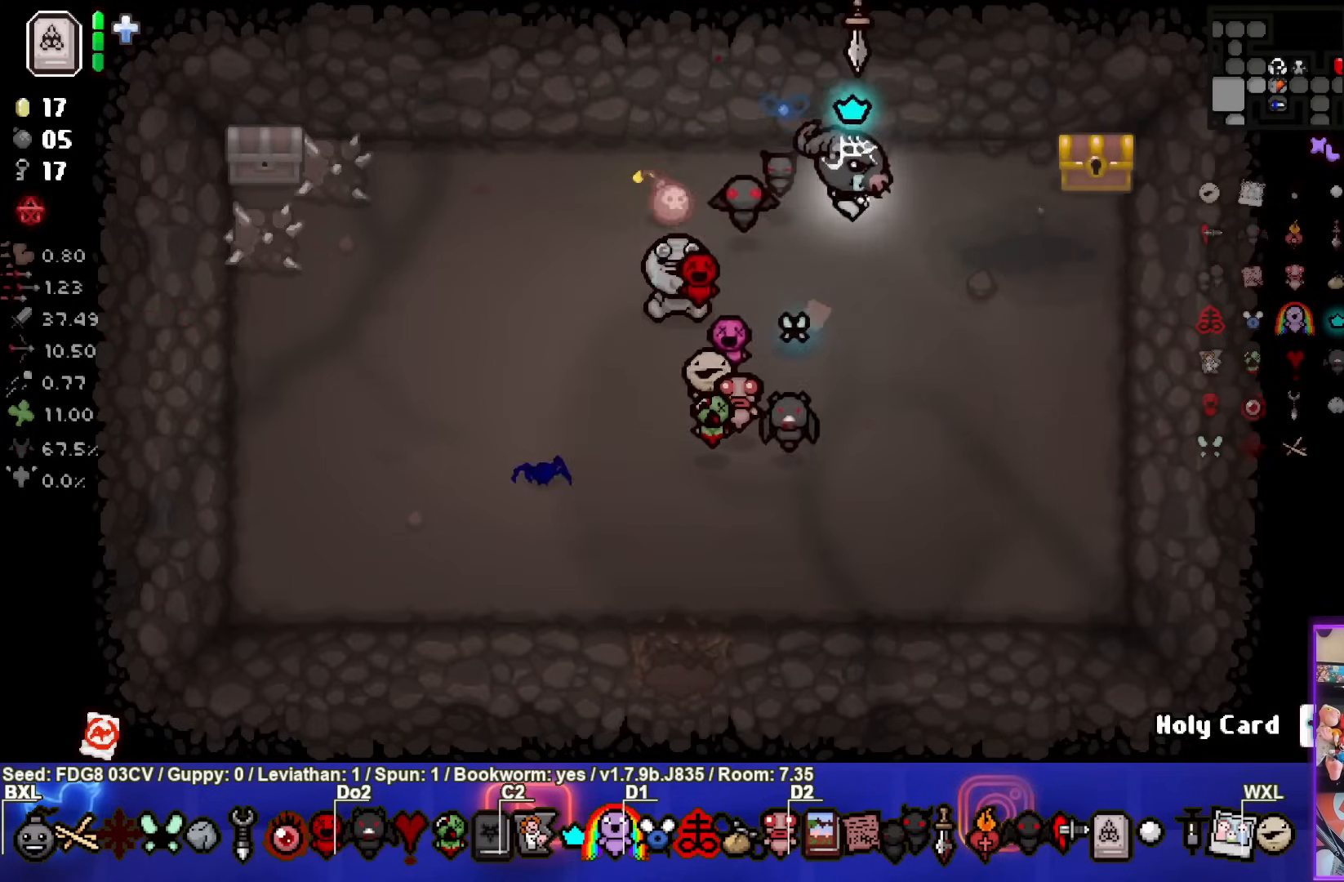
{"buttons": [], "left_stick": "down-right", "right_stick": "center", "events": [[500, "left_stick", "down-right"]]}
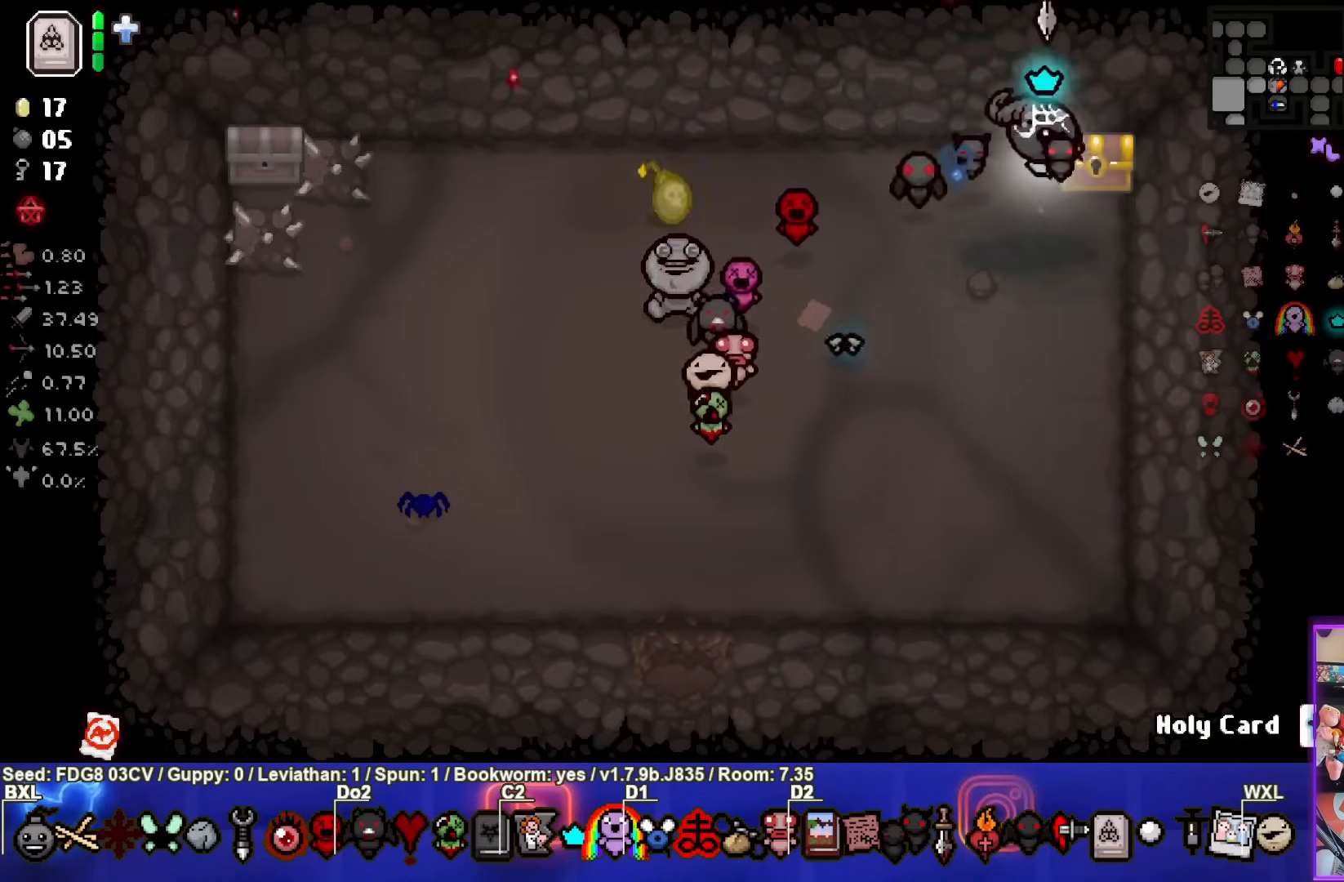
{"buttons": [], "left_stick": "up", "right_stick": "center", "events": [[400, "left_stick", "up"]]}